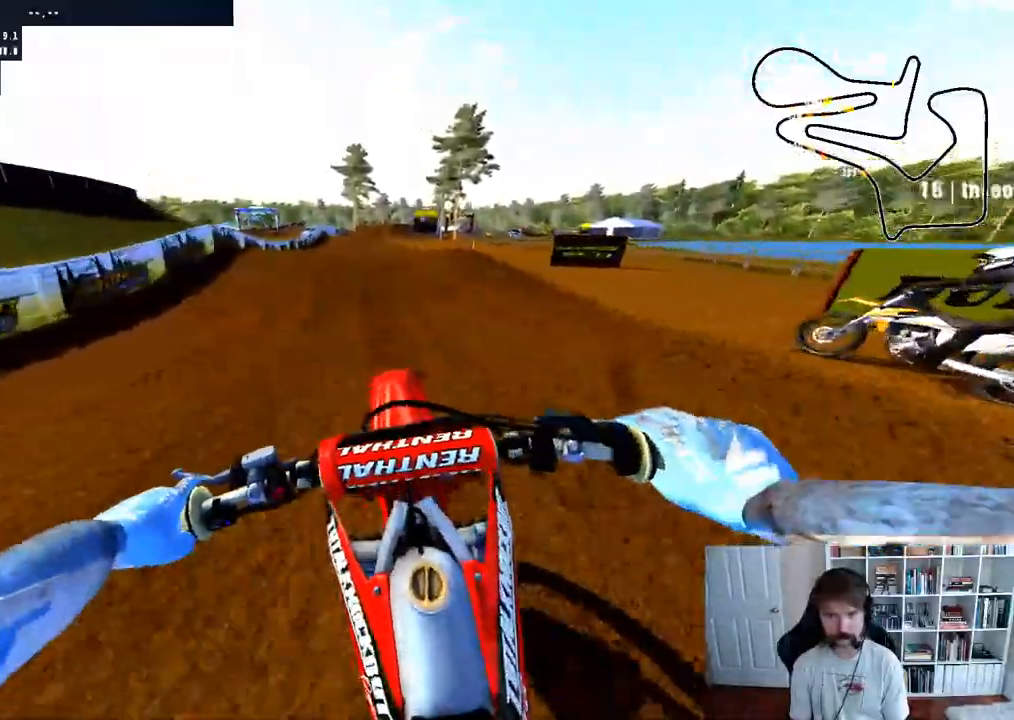
Gameplay with a controller (Xbox layout); each line is a JSON object with the inputs held at the frame after it (dt_ms = milliseconds from this image to that frame). "events" lists button and stick changes between this image and that frame as [ms after this image, input, new state], when the widget could be followed in between.
{"dt_ms": 500, "buttons": ["R2"], "left_stick": "center", "right_stick": "up-right", "events": [[350, "R3", "down"], [500, "R3", "up"], [500, "right_stick", "up-right"]]}
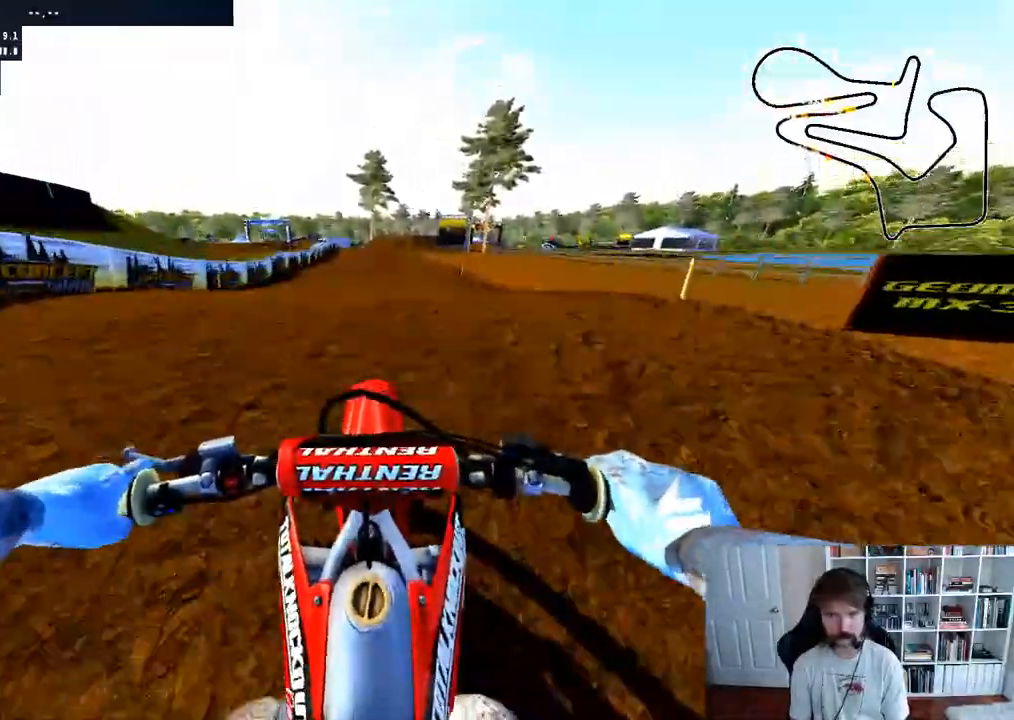
{"dt_ms": 1000, "buttons": ["R2"], "left_stick": "right", "right_stick": "center"}
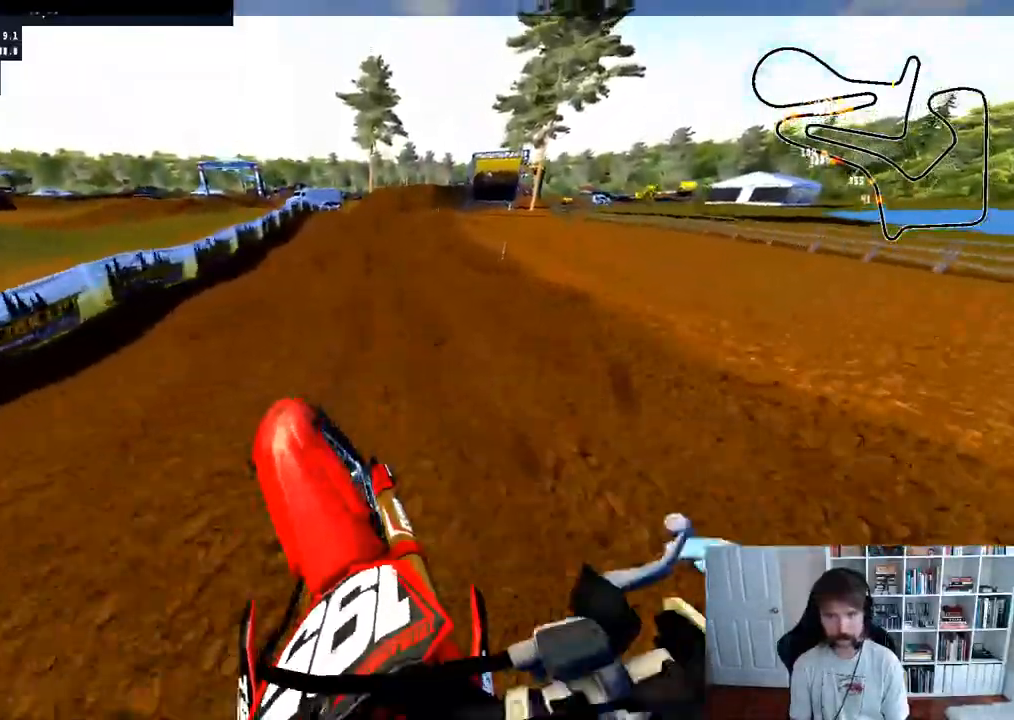
{"dt_ms": 500, "buttons": ["R2"], "left_stick": "center", "right_stick": "center", "events": [[50, "left_stick", "center"]]}
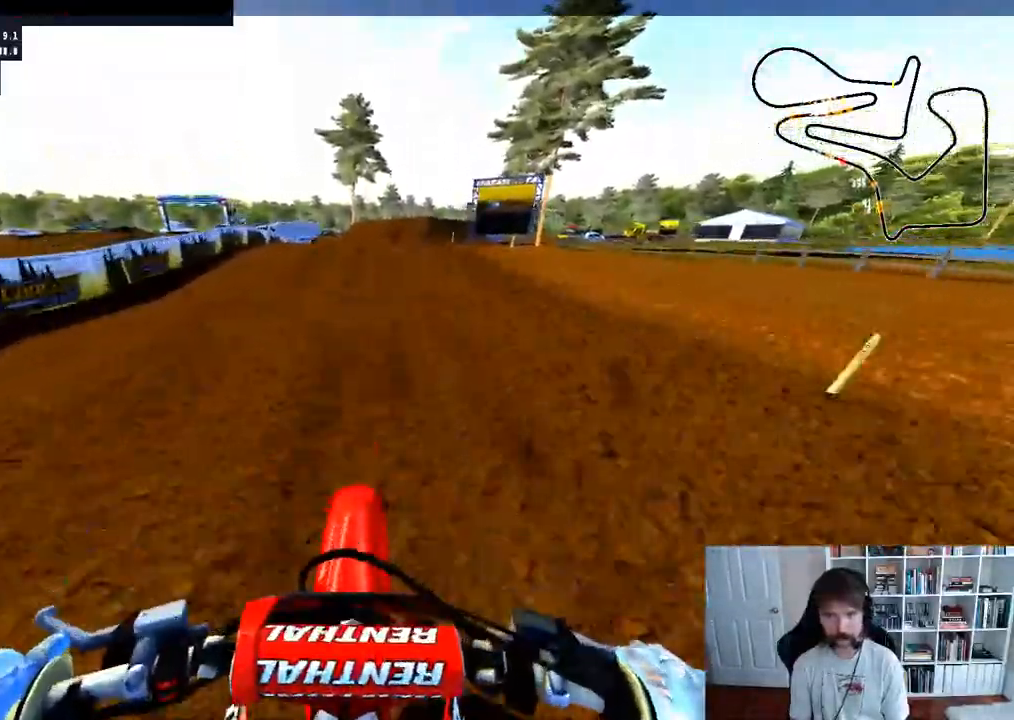
{"dt_ms": 500, "buttons": [], "left_stick": "center", "right_stick": "center", "events": [[250, "R3", "down"], [317, "R2", "up"], [367, "R3", "up"]]}
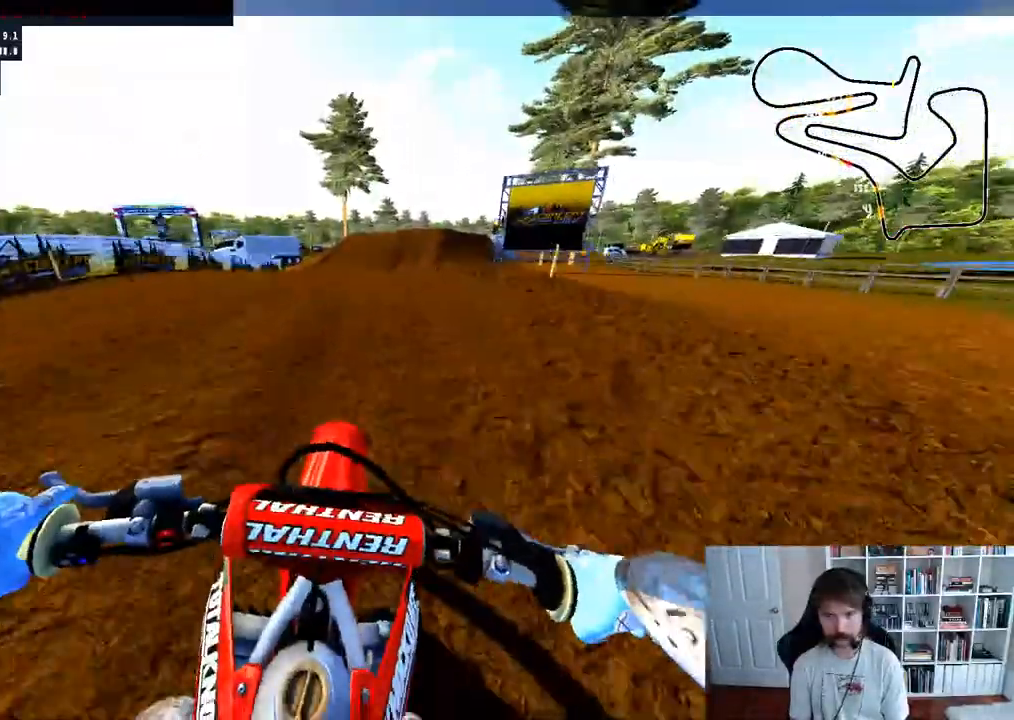
{"dt_ms": 500, "buttons": [], "left_stick": "center", "right_stick": "center", "events": []}
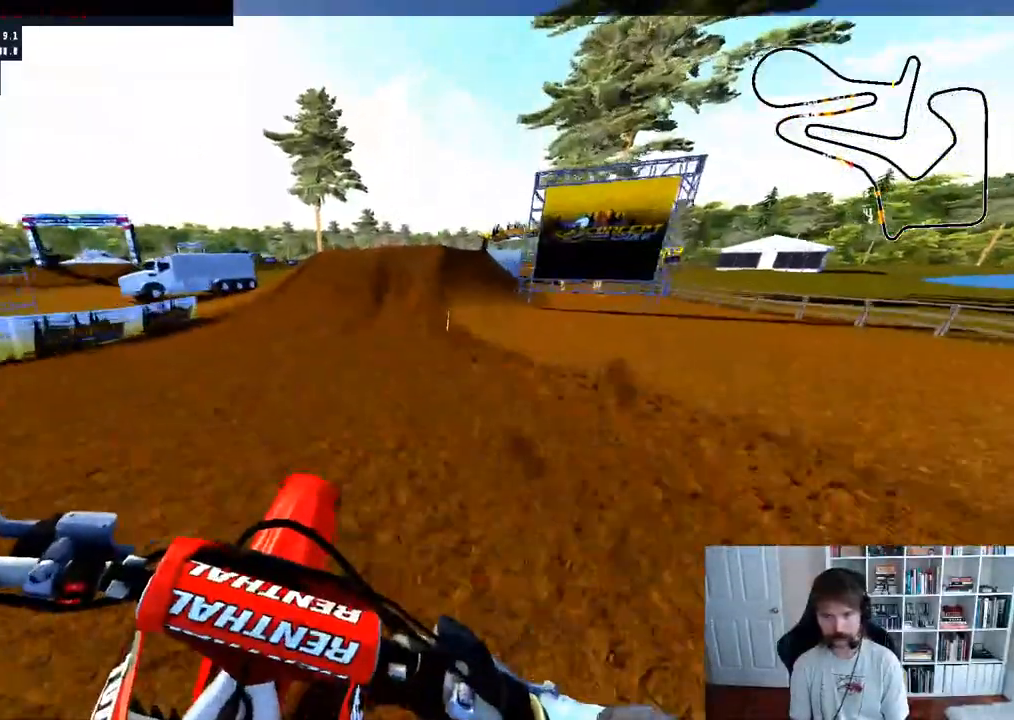
{"dt_ms": 500, "buttons": ["R2"], "left_stick": "right", "right_stick": "center", "events": [[200, "R2", "down"], [483, "left_stick", "right"]]}
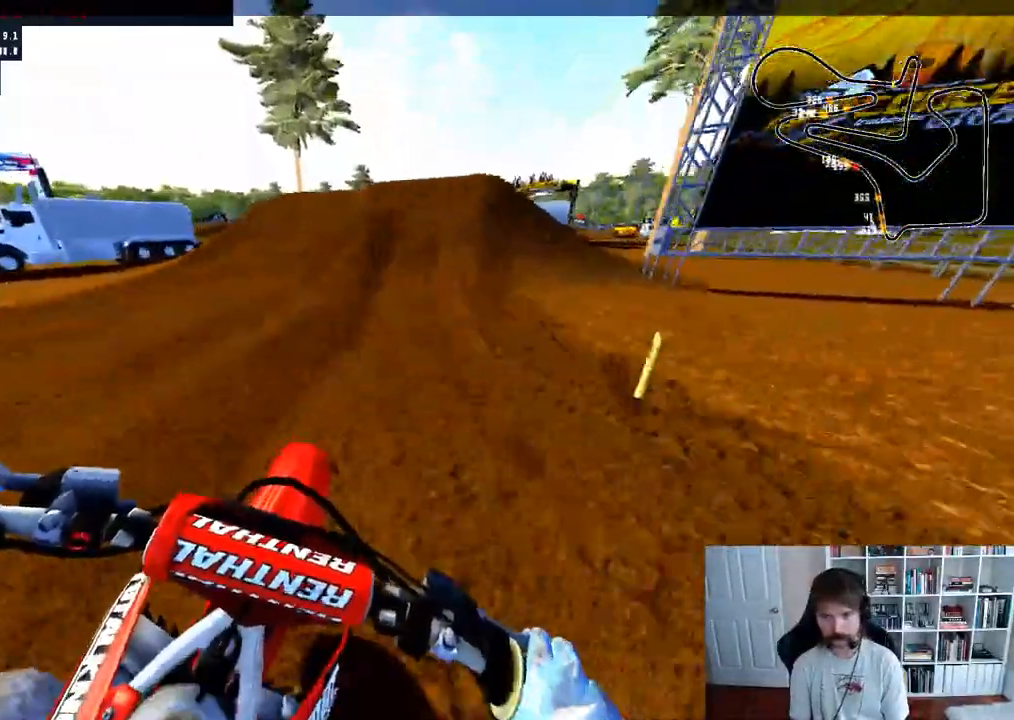
{"dt_ms": 500, "buttons": ["R2"], "left_stick": "center", "right_stick": "up", "events": [[33, "R3", "down"], [83, "left_stick", "center"], [150, "R3", "up"], [483, "right_stick", "up"]]}
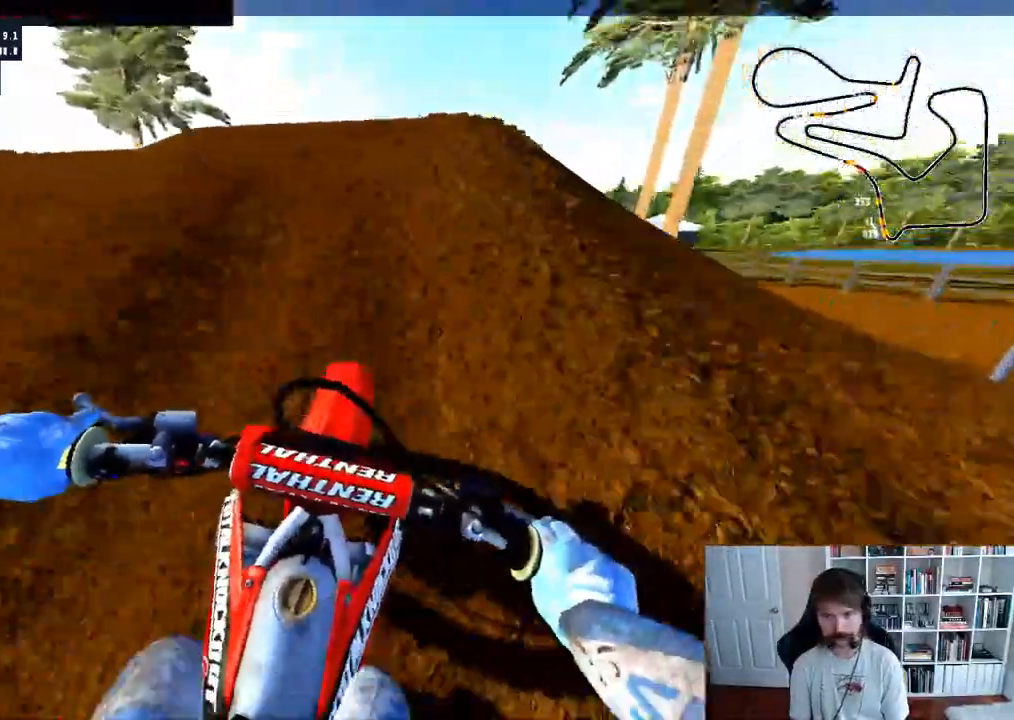
{"dt_ms": 500, "buttons": [], "left_stick": "center", "right_stick": "center", "events": [[83, "R2", "up"], [117, "right_stick", "center"], [167, "A", "down"], [283, "A", "up"]]}
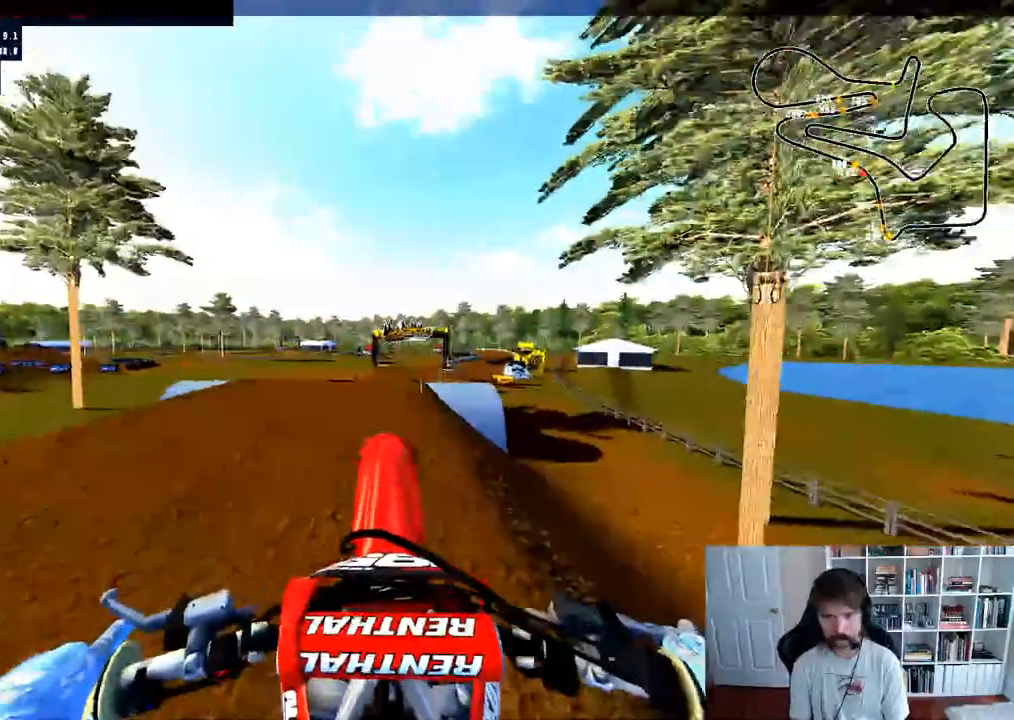
{"dt_ms": 1000, "buttons": ["R3"], "left_stick": "down-right", "right_stick": "center"}
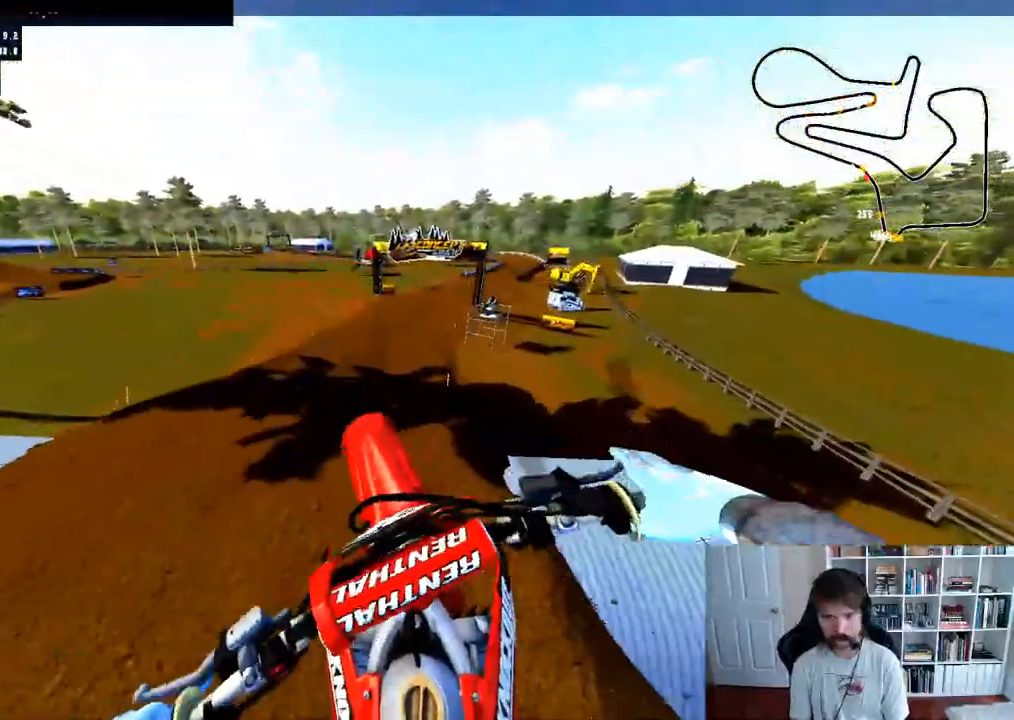
{"dt_ms": 500, "buttons": ["R2"], "left_stick": "right", "right_stick": "center", "events": [[67, "R3", "up"], [83, "left_stick", "down"], [100, "right_stick", "up"], [267, "R2", "down"], [333, "right_stick", "center"], [400, "left_stick", "right"]]}
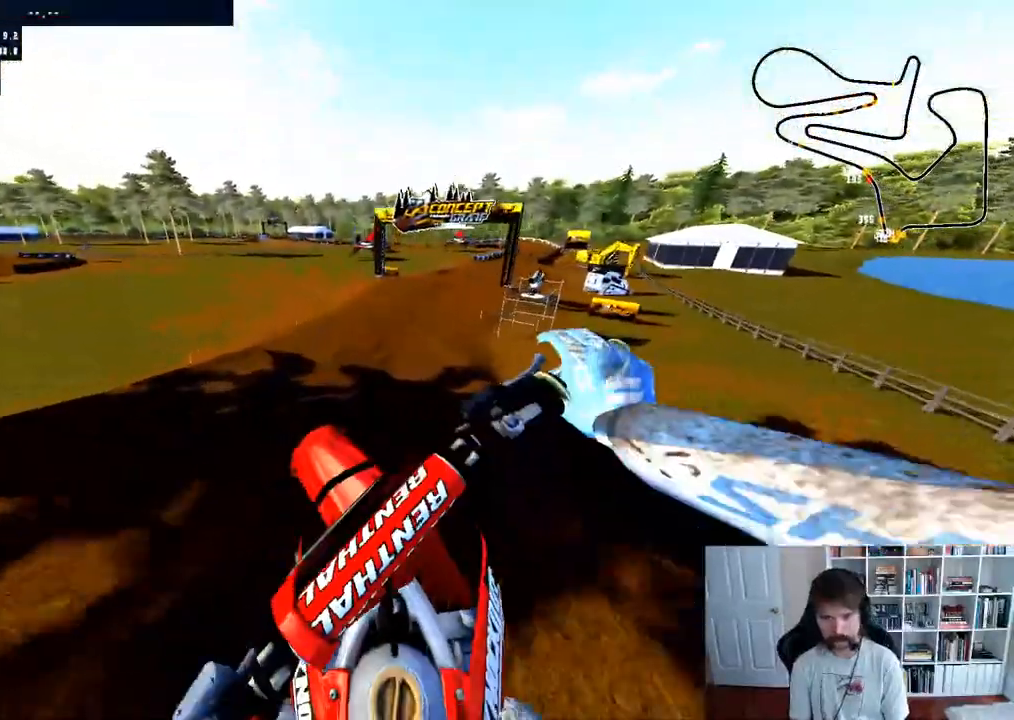
{"dt_ms": 500, "buttons": ["R2"], "left_stick": "right", "right_stick": "center", "events": []}
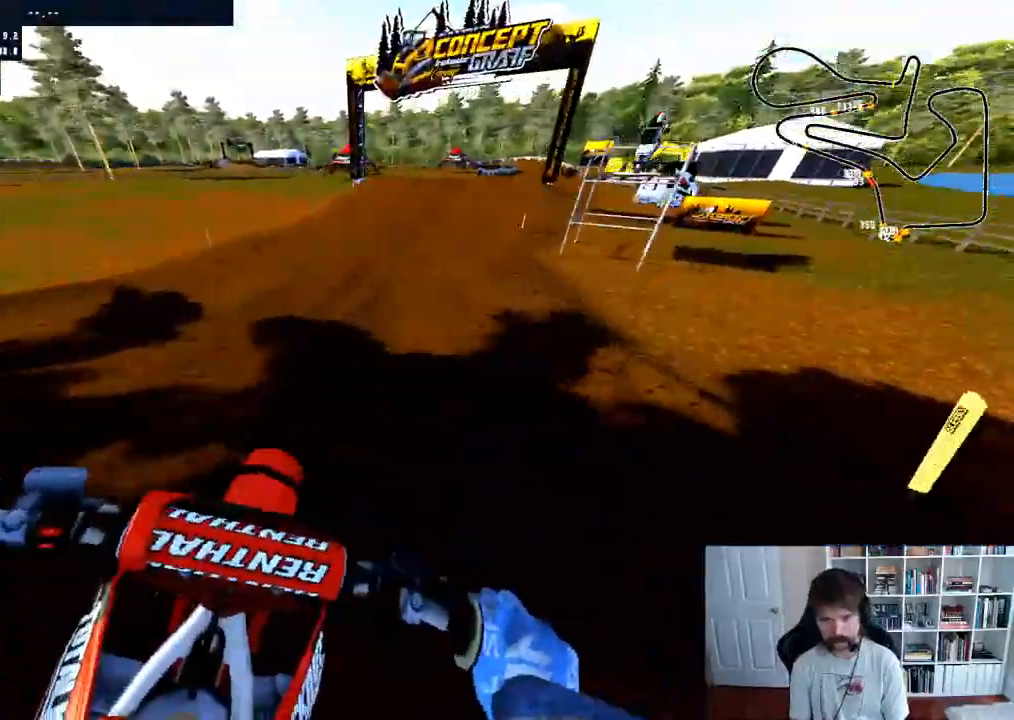
{"dt_ms": 500, "buttons": ["R2"], "left_stick": "right", "right_stick": "center", "events": [[67, "left_stick", "center"], [350, "left_stick", "right"]]}
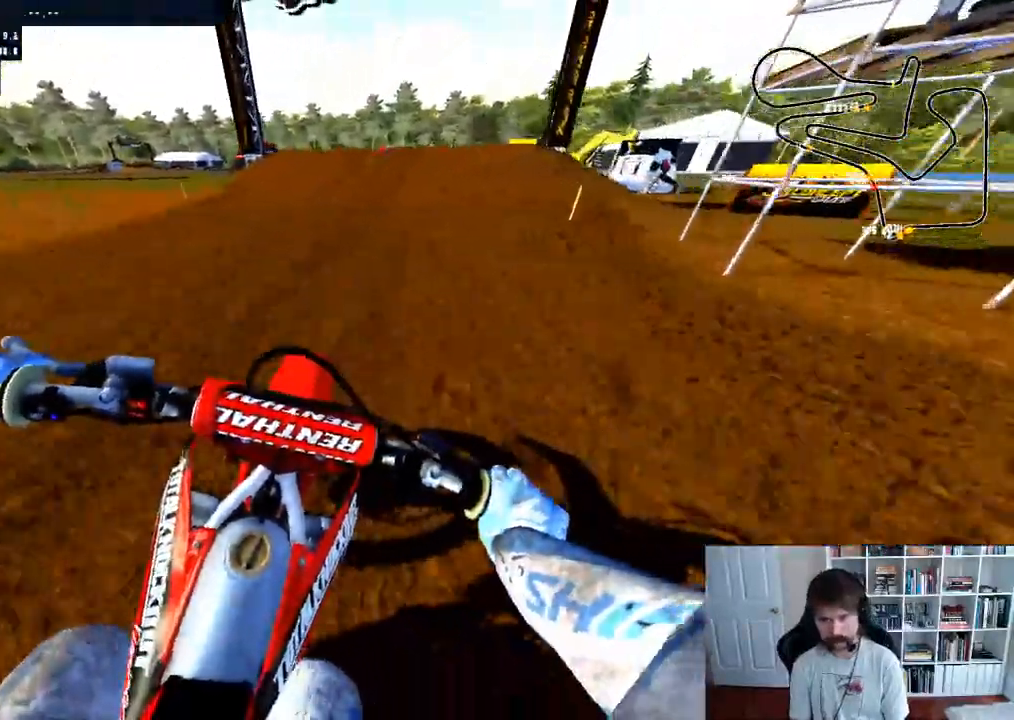
{"dt_ms": 500, "buttons": ["R2"], "left_stick": "center", "right_stick": "up", "events": [[17, "left_stick", "center"], [333, "R3", "down"], [467, "R3", "up"], [500, "right_stick", "up"]]}
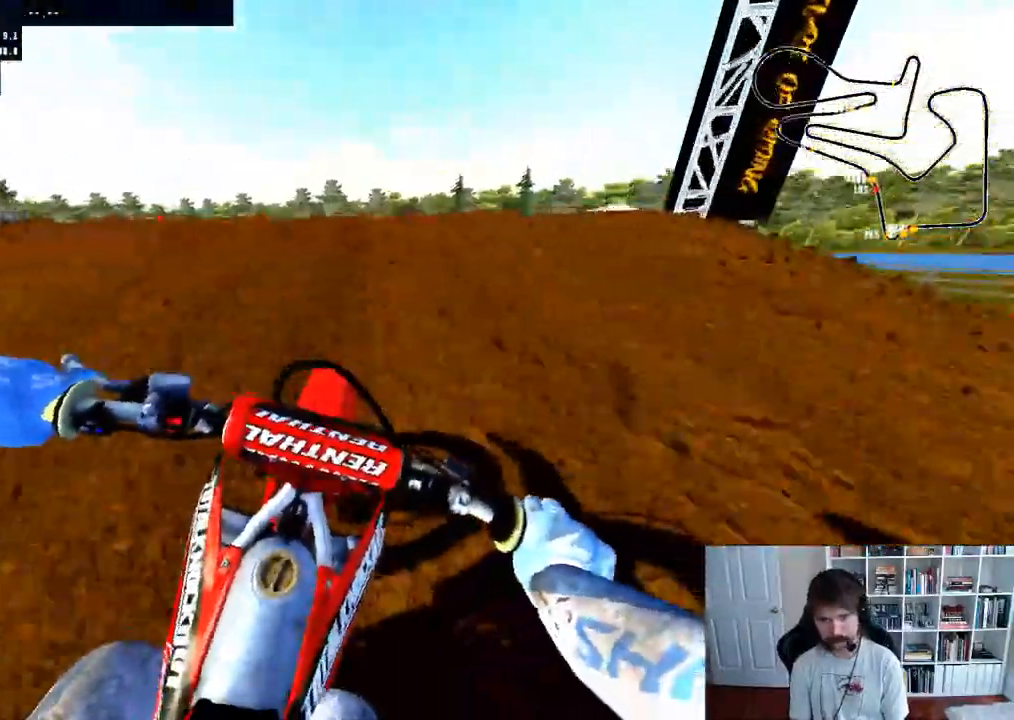
{"dt_ms": 500, "buttons": [], "left_stick": "center", "right_stick": "center", "events": [[83, "left_stick", "down"], [283, "left_stick", "center"], [317, "R2", "up"], [367, "right_stick", "center"]]}
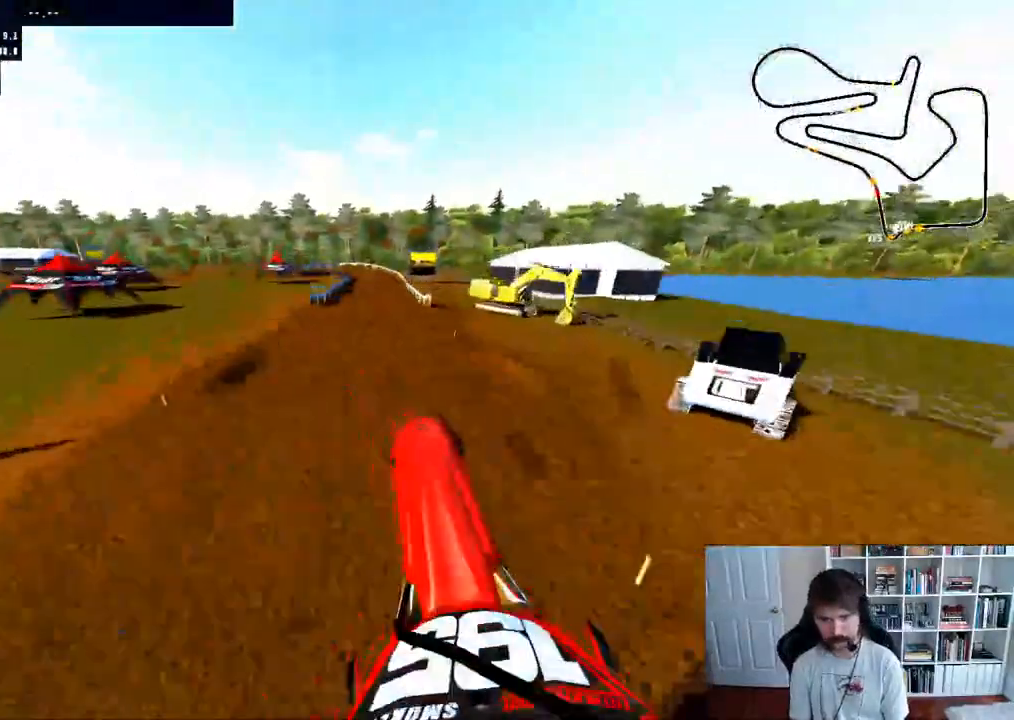
{"dt_ms": 500, "buttons": ["R2"], "left_stick": "center", "right_stick": "center", "events": [[50, "A", "down"], [150, "A", "up"], [217, "R2", "down"], [417, "R2", "up"], [483, "R2", "down"]]}
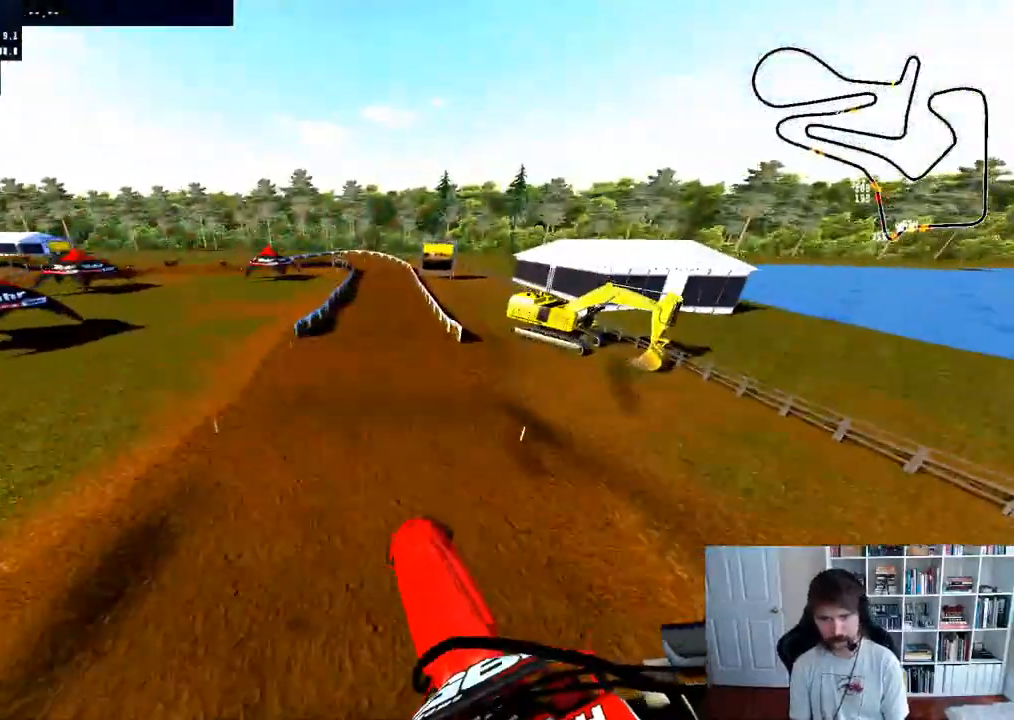
{"dt_ms": 500, "buttons": ["R2"], "left_stick": "center", "right_stick": "center", "events": [[300, "R2", "up"], [400, "R2", "down"]]}
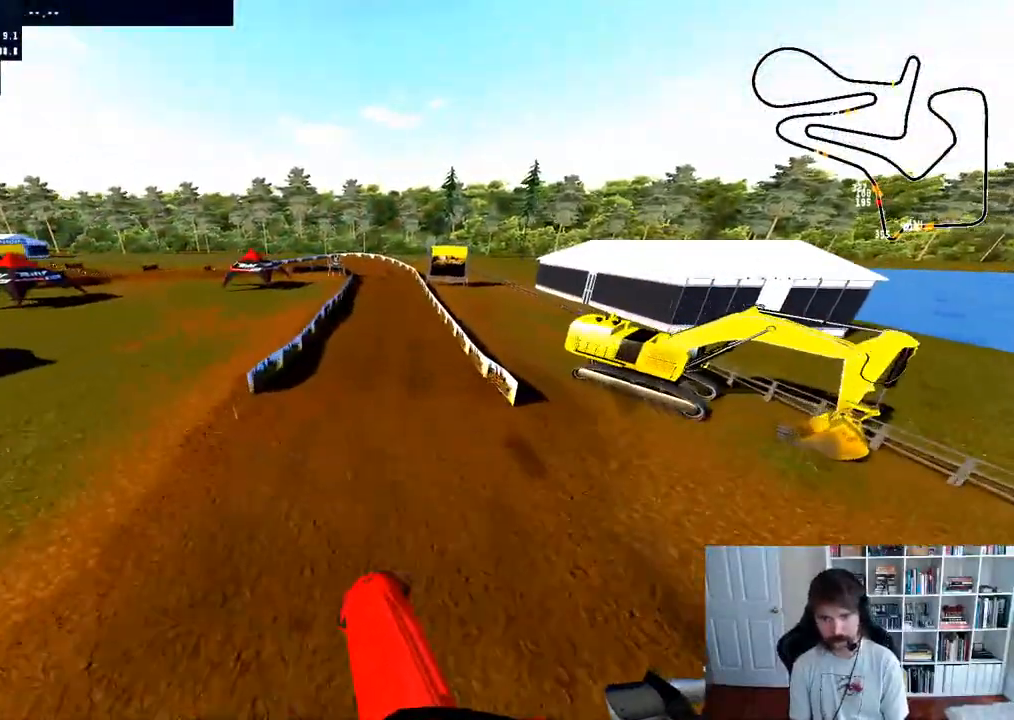
{"dt_ms": 500, "buttons": [], "left_stick": "right", "right_stick": "center", "events": [[33, "R2", "up"], [117, "left_stick", "right"]]}
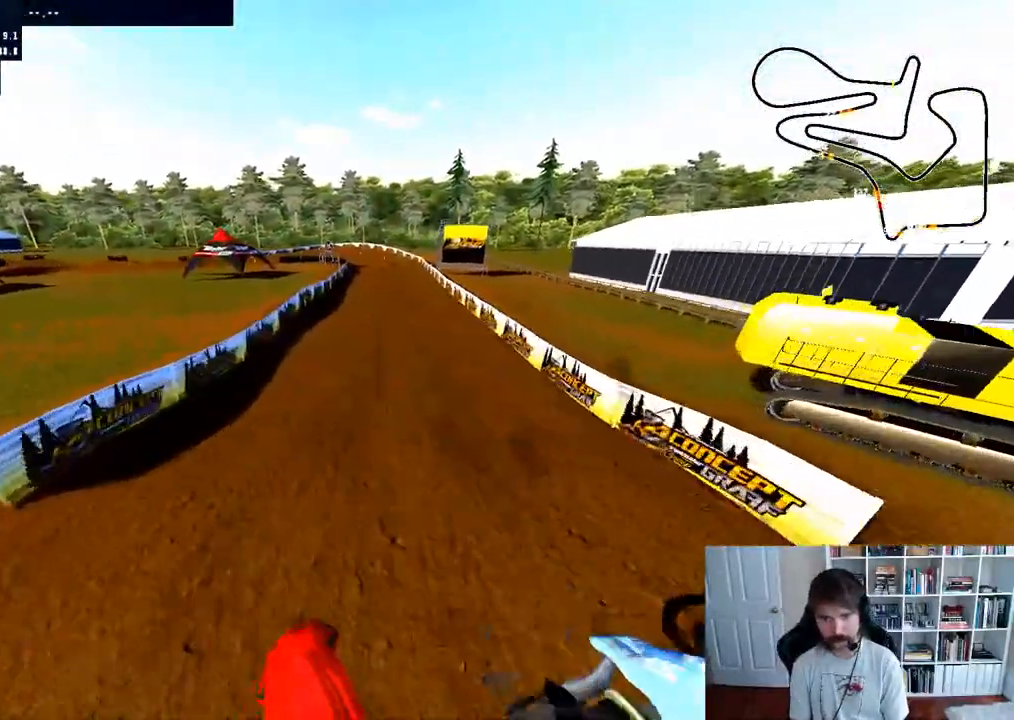
{"dt_ms": 500, "buttons": ["R2"], "left_stick": "center", "right_stick": "up", "events": [[133, "R2", "down"], [200, "right_stick", "up"], [317, "left_stick", "center"]]}
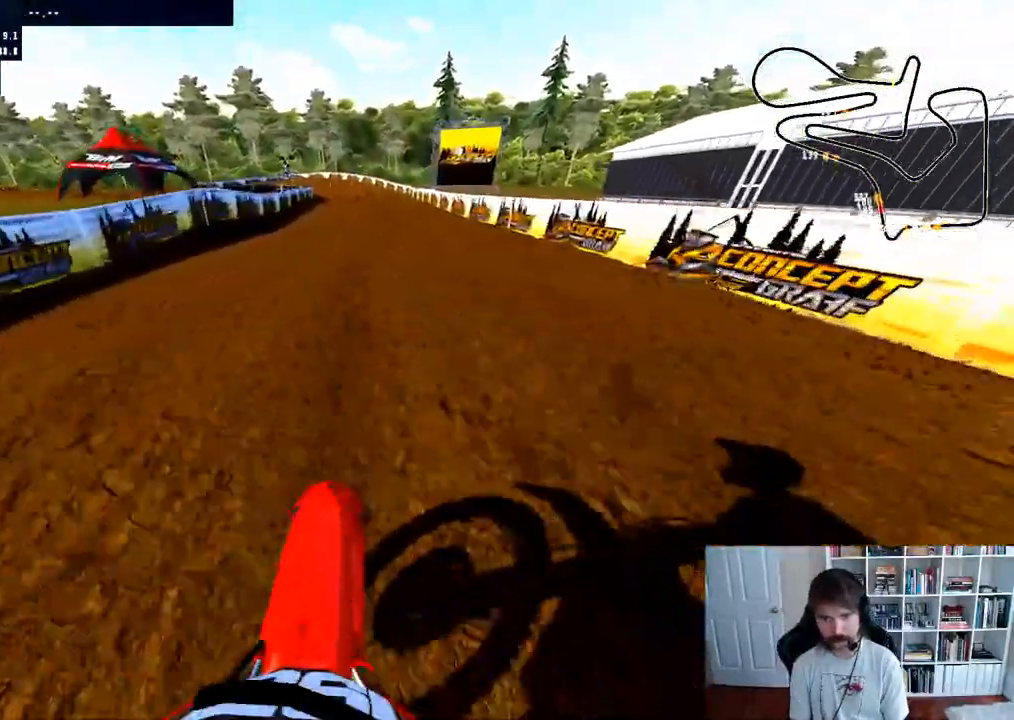
{"dt_ms": 500, "buttons": ["R2"], "left_stick": "center", "right_stick": "up", "events": [[200, "left_stick", "left"], [350, "left_stick", "center"]]}
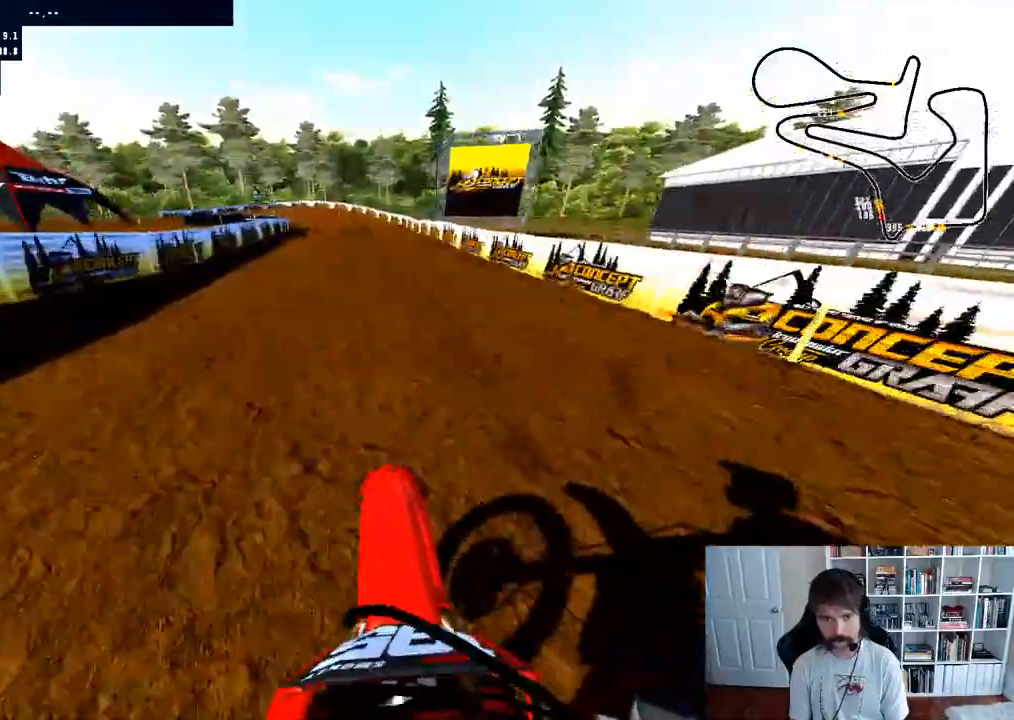
{"dt_ms": 500, "buttons": [], "left_stick": "center", "right_stick": "down", "events": [[117, "right_stick", "center"], [150, "left_stick", "left"], [317, "right_stick", "down"], [350, "left_stick", "center"], [417, "R2", "up"]]}
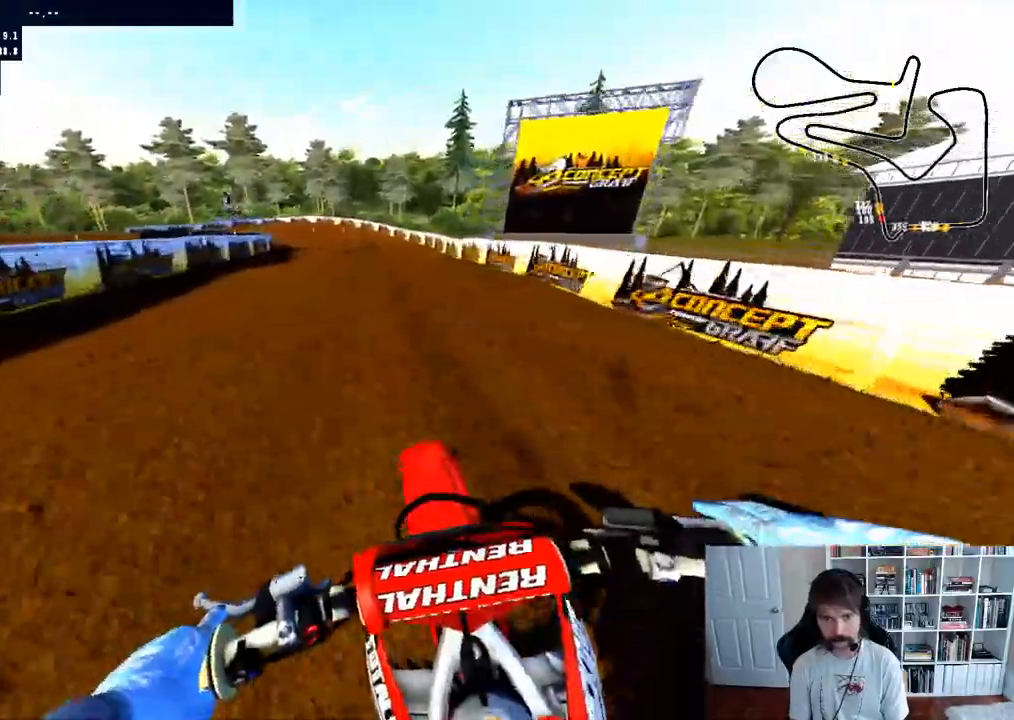
{"dt_ms": 500, "buttons": [], "left_stick": "center", "right_stick": "center", "events": [[367, "right_stick", "center"]]}
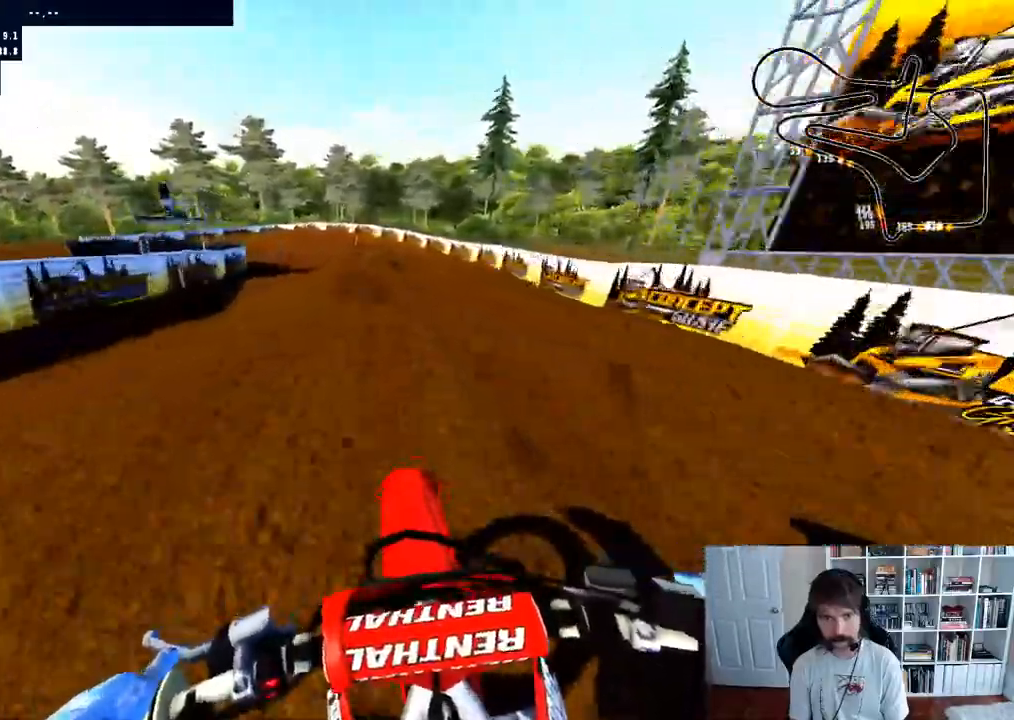
{"dt_ms": 500, "buttons": ["R2"], "left_stick": "center", "right_stick": "center", "events": [[100, "left_stick", "left"], [400, "R2", "down"], [500, "left_stick", "center"]]}
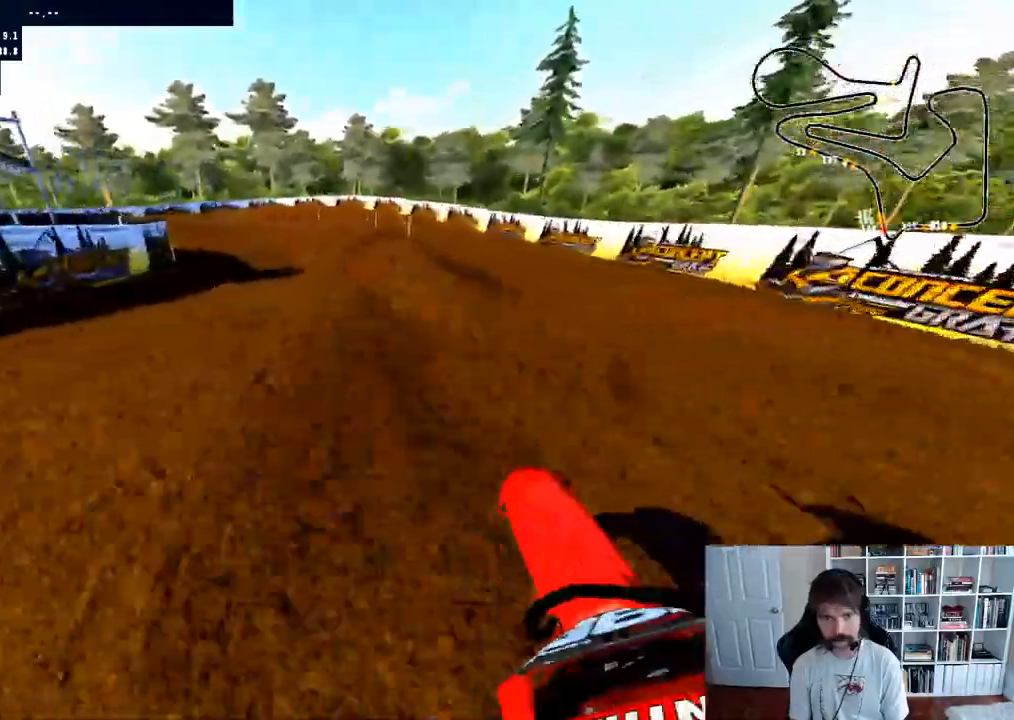
{"dt_ms": 1000, "buttons": ["R2"], "left_stick": "center", "right_stick": "center"}